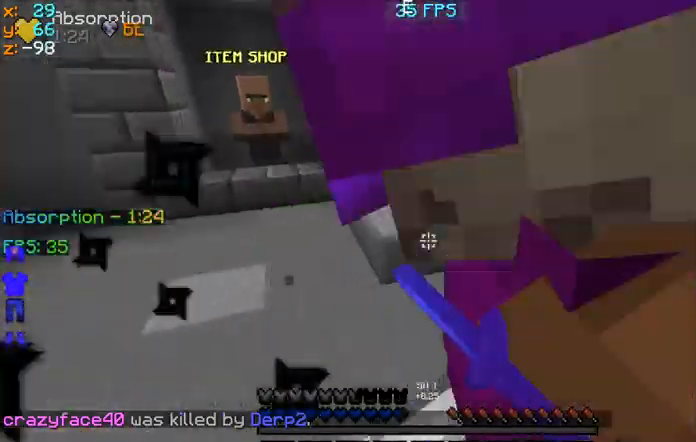
Gameplay with keyboard and mouse; each line is a JSON object with the keys and mouse buttons held at the frame after it. "events" lists presses ("down") and releases ("up") of "a", "d", "s", "space", "w", "mouse_left" and "mouse_right" between this image and that frame as [ms after this image, input, new state], when the widget could be followed in between. "mouse_left", "mouse_right" = the "left", "right" buttons of the "mouse" list. No other keys are recorded. Fast repeated clicks can show as one long hold. Mouse movement is not recorded.
{"keys": ["d", "s"], "mouse": ["left", "right"], "events": [[67, "mouse_left", "up"], [67, "mouse_right", "up"], [100, "mouse_left", "down"], [100, "mouse_right", "down"], [200, "mouse_right", "up"], [267, "mouse_right", "down"], [267, "w", "up"], [300, "mouse_left", "up"], [300, "mouse_right", "up"], [400, "mouse_right", "down"], [467, "s", "down"], [500, "mouse_left", "down"]]}
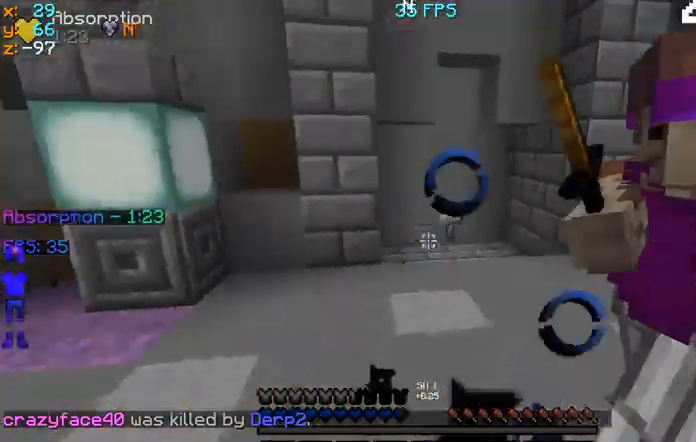
{"keys": ["d", "w"], "mouse": ["right"], "events": [[67, "mouse_left", "up"], [133, "mouse_left", "down"], [133, "s", "up"], [233, "mouse_left", "up"], [233, "mouse_right", "up"], [233, "w", "down"], [300, "mouse_left", "down"], [300, "mouse_right", "down"], [400, "mouse_left", "up"], [467, "mouse_left", "down"], [500, "mouse_left", "up"]]}
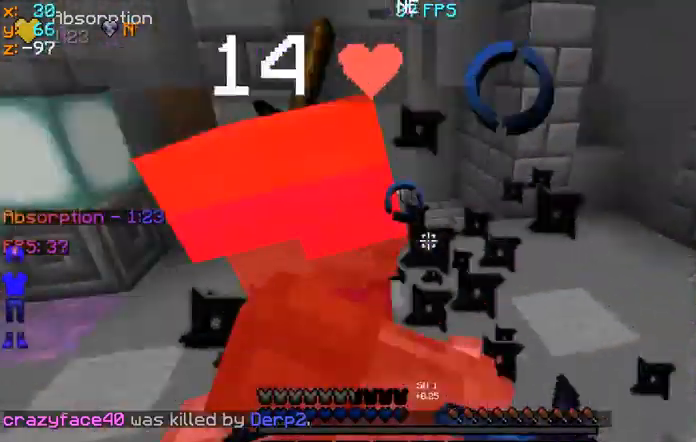
{"keys": ["d"], "mouse": [], "events": [[67, "mouse_left", "down"], [133, "mouse_left", "up"], [133, "mouse_right", "up"], [200, "w", "up"], [233, "mouse_left", "down"], [233, "mouse_right", "down"], [367, "mouse_left", "up"], [367, "mouse_right", "up"], [400, "mouse_left", "down"], [400, "mouse_right", "down"], [433, "mouse_left", "up"], [433, "mouse_right", "up"]]}
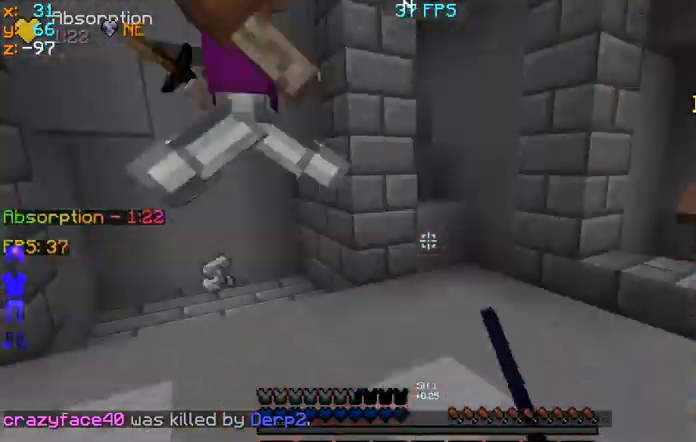
{"keys": ["a", "w"], "mouse": ["left", "right"], "events": [[67, "mouse_left", "down"], [67, "mouse_right", "down"], [67, "w", "down"], [100, "a", "down"], [100, "mouse_left", "up"], [133, "d", "up"], [133, "mouse_left", "down"], [200, "mouse_left", "up"], [300, "mouse_left", "down"], [333, "mouse_left", "up"], [433, "mouse_left", "down"]]}
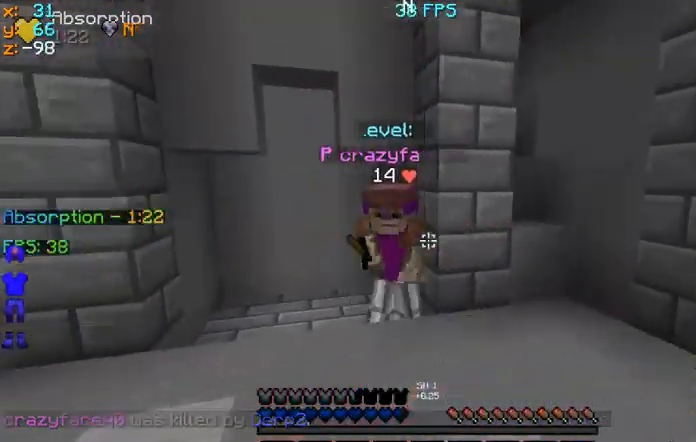
{"keys": ["a", "w"], "mouse": ["right"], "events": [[33, "mouse_left", "up"], [167, "mouse_left", "down"], [200, "mouse_left", "up"], [333, "mouse_left", "down"], [433, "mouse_left", "up"]]}
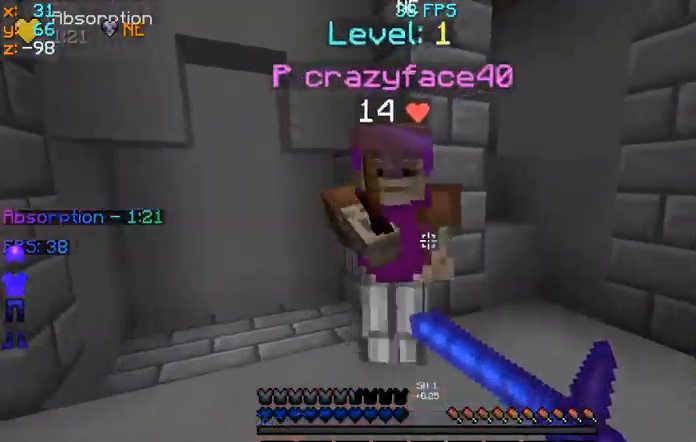
{"keys": ["w"], "mouse": ["left", "right"], "events": [[200, "mouse_left", "down"], [267, "mouse_left", "up"], [400, "mouse_left", "down"], [433, "a", "up"], [433, "mouse_left", "up"], [500, "mouse_left", "down"]]}
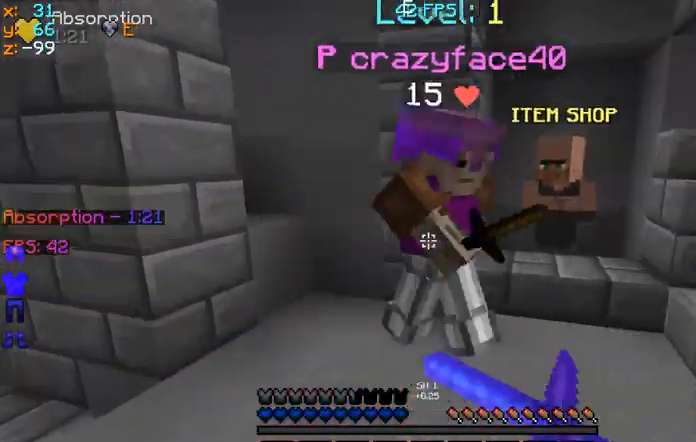
{"keys": ["d"], "mouse": ["left", "right"], "events": [[133, "mouse_left", "up"], [200, "d", "down"], [200, "mouse_left", "down"], [300, "mouse_left", "up"], [300, "mouse_right", "up"], [333, "mouse_left", "down"], [333, "mouse_right", "down"], [400, "mouse_left", "up"], [400, "mouse_right", "up"], [467, "w", "up"], [500, "mouse_left", "down"], [500, "mouse_right", "down"]]}
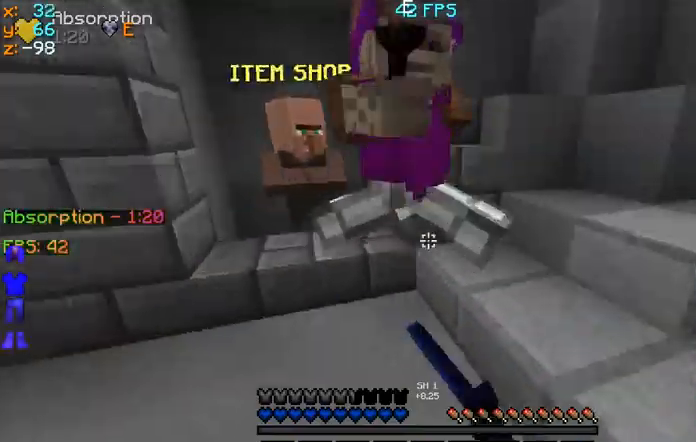
{"keys": ["d"], "mouse": [], "events": [[100, "mouse_left", "up"], [133, "mouse_left", "down"], [200, "d", "up"], [200, "mouse_left", "up"], [200, "mouse_right", "up"], [267, "mouse_left", "down"], [267, "mouse_right", "down"], [300, "d", "down"], [300, "mouse_left", "up"], [433, "mouse_left", "down"], [500, "mouse_left", "up"], [500, "mouse_right", "up"]]}
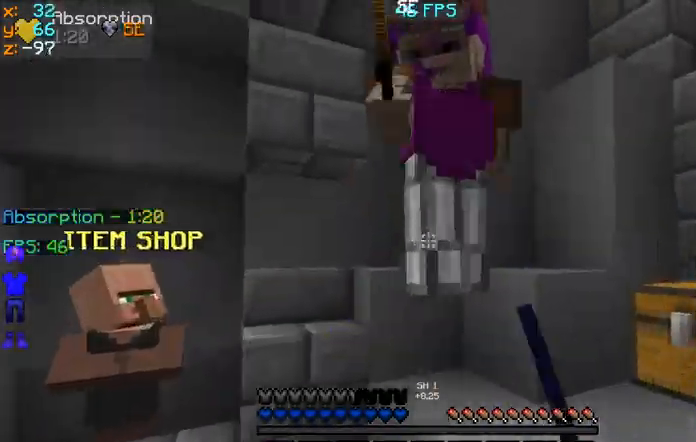
{"keys": [], "mouse": ["right"], "events": [[33, "mouse_right", "down"], [33, "w", "down"], [67, "mouse_left", "down"], [167, "mouse_left", "up"], [167, "mouse_right", "up"], [200, "mouse_left", "down"], [200, "mouse_right", "down"], [200, "w", "up"], [300, "mouse_left", "up"], [300, "mouse_right", "up"], [367, "mouse_left", "down"], [367, "mouse_right", "down"], [400, "d", "up"], [400, "mouse_left", "up"], [400, "mouse_right", "up"], [433, "mouse_right", "down"]]}
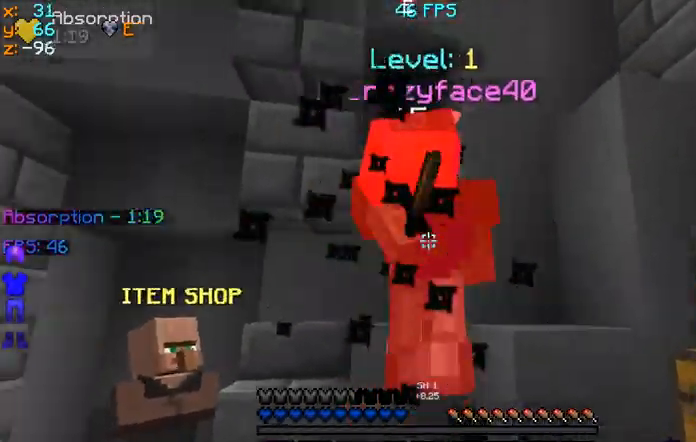
{"keys": ["d"], "mouse": [], "events": [[100, "d", "down"], [100, "mouse_left", "down"], [133, "mouse_left", "up"], [233, "d", "up"], [233, "mouse_left", "down"], [300, "d", "down"], [333, "mouse_left", "up"], [333, "mouse_right", "up"], [400, "mouse_left", "down"], [400, "mouse_right", "down"], [500, "mouse_left", "up"], [500, "mouse_right", "up"]]}
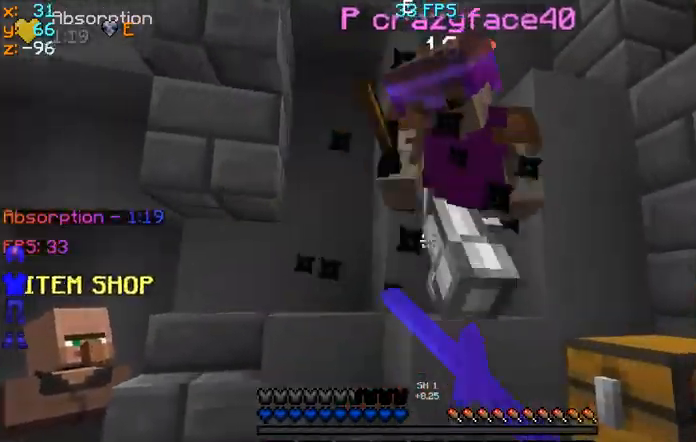
{"keys": [], "mouse": ["left", "right"], "events": [[67, "d", "up"], [67, "mouse_left", "down"], [67, "mouse_right", "down"], [100, "mouse_left", "up"], [133, "mouse_right", "up"], [167, "mouse_left", "down"], [200, "mouse_right", "down"], [300, "d", "down"], [300, "mouse_left", "up"], [300, "mouse_right", "up"], [367, "mouse_left", "down"], [367, "mouse_right", "down"], [433, "d", "up"], [433, "mouse_left", "up"], [433, "mouse_right", "up"], [500, "mouse_left", "down"], [500, "mouse_right", "down"]]}
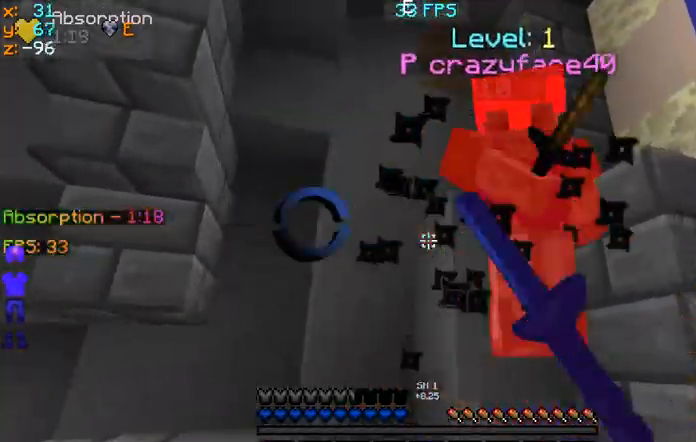
{"keys": [], "mouse": ["left", "right"], "events": [[33, "mouse_left", "up"], [100, "mouse_left", "down"], [200, "mouse_left", "up"], [200, "mouse_right", "up"], [233, "mouse_left", "down"], [267, "mouse_right", "down"], [367, "mouse_left", "up"], [367, "mouse_right", "up"], [400, "mouse_left", "down"], [400, "mouse_right", "down"], [433, "mouse_left", "up"], [433, "mouse_right", "up"], [500, "mouse_left", "down"], [500, "mouse_right", "down"]]}
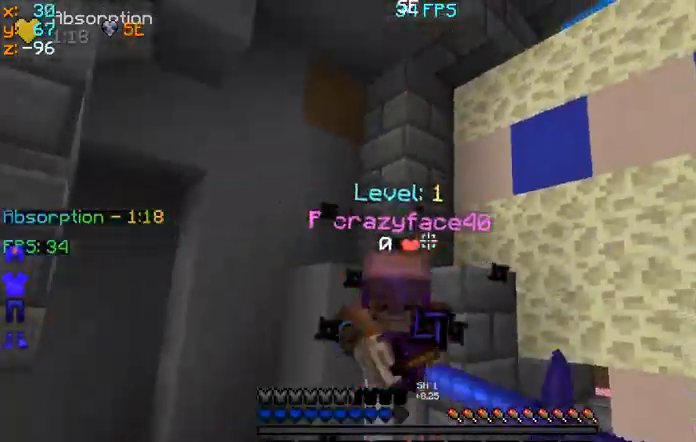
{"keys": ["w"], "mouse": [], "events": [[67, "mouse_left", "up"], [67, "mouse_right", "up"], [167, "mouse_left", "down"], [200, "mouse_left", "up"], [200, "w", "down"], [333, "mouse_left", "down"], [400, "mouse_right", "down"], [467, "mouse_left", "up"], [467, "mouse_right", "up"]]}
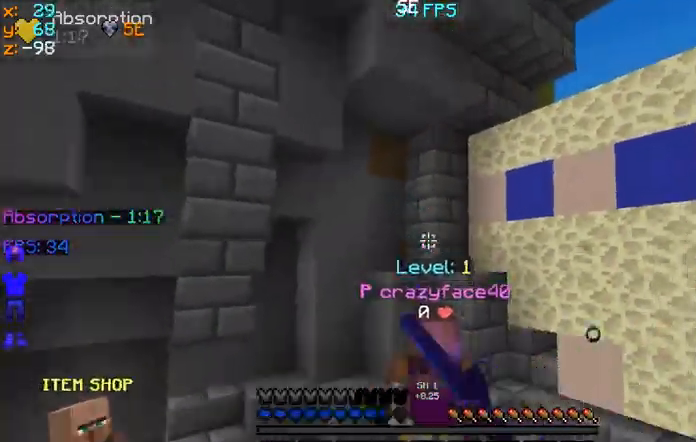
{"keys": ["w"], "mouse": ["right"], "events": [[467, "mouse_right", "down"]]}
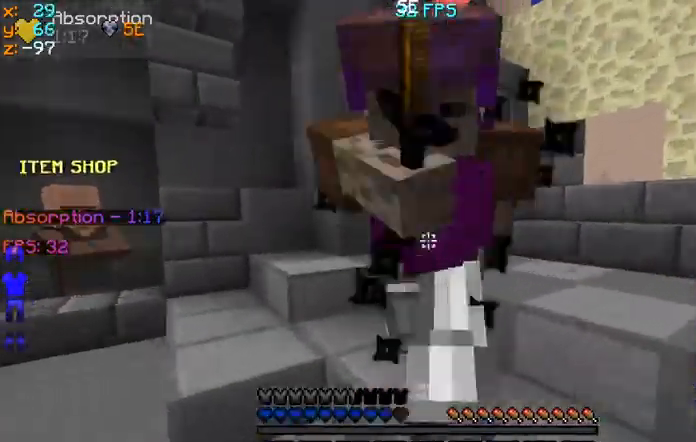
{"keys": ["w"], "mouse": ["left", "right"], "events": [[100, "mouse_left", "down"], [133, "mouse_left", "up"], [133, "mouse_right", "up"], [200, "mouse_left", "down"], [200, "mouse_right", "down"], [233, "mouse_left", "up"], [333, "mouse_left", "down"], [400, "mouse_left", "up"], [400, "mouse_right", "up"], [467, "mouse_left", "down"], [467, "mouse_right", "down"]]}
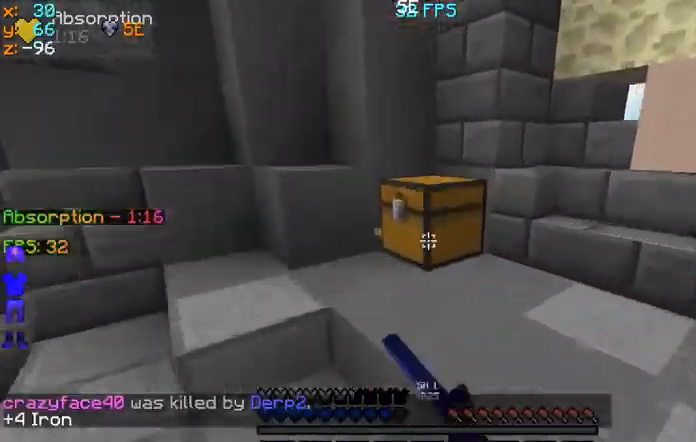
{"keys": ["w"], "mouse": [], "events": [[33, "mouse_left", "up"], [33, "mouse_right", "up"], [100, "space", "down"], [367, "d", "down"], [400, "space", "up"], [433, "d", "up"]]}
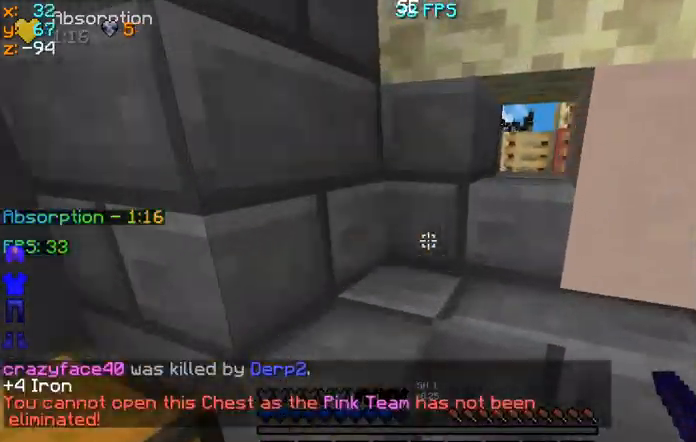
{"keys": ["w"], "mouse": [], "events": [[167, "space", "down"], [333, "space", "up"]]}
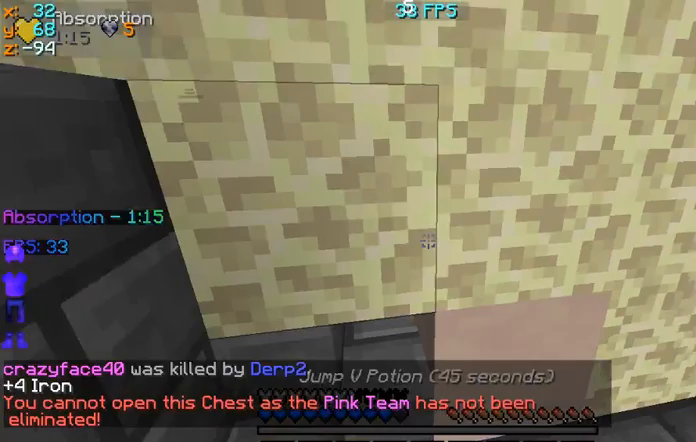
{"keys": [], "mouse": [], "events": [[100, "w", "up"]]}
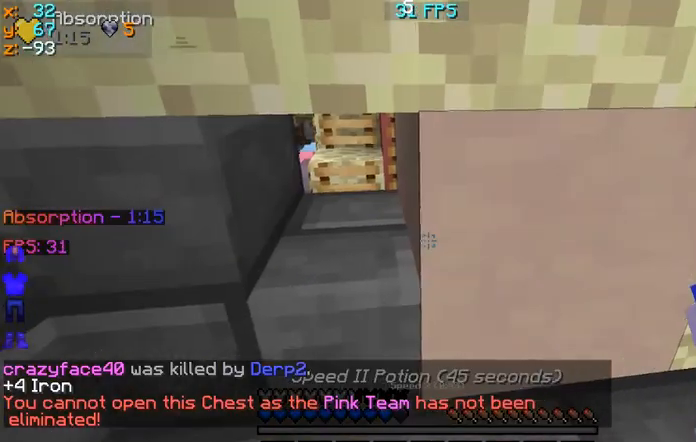
{"keys": [], "mouse": ["right"], "events": [[500, "mouse_right", "down"]]}
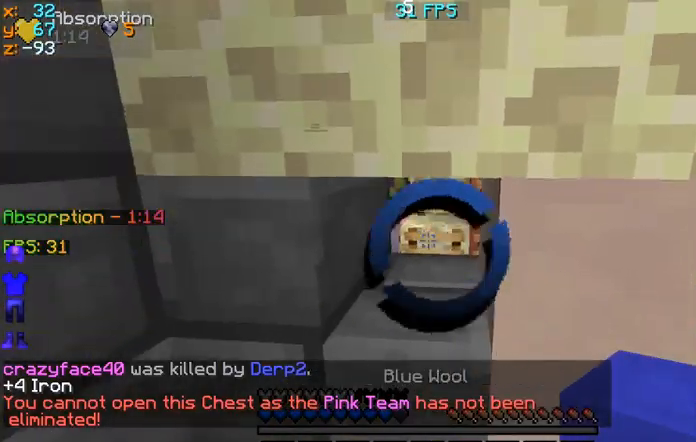
{"keys": [], "mouse": ["right"], "events": [[200, "mouse_right", "up"], [267, "mouse_right", "down"], [267, "w", "down"], [333, "mouse_right", "up"], [400, "w", "up"], [467, "mouse_right", "down"]]}
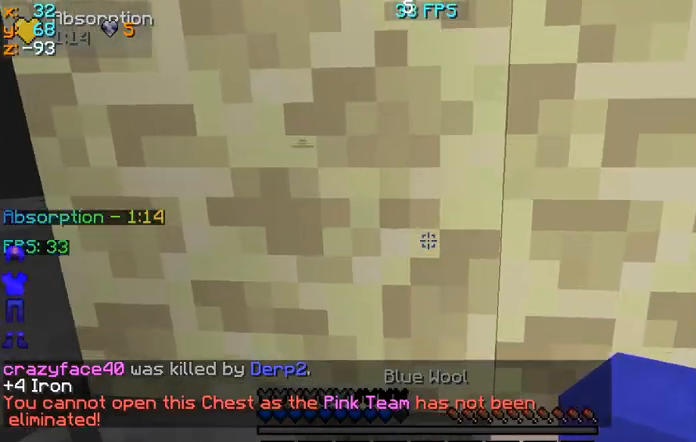
{"keys": [], "mouse": ["right"], "events": [[100, "mouse_right", "up"], [167, "mouse_right", "down"], [300, "mouse_right", "up"], [367, "mouse_right", "down"]]}
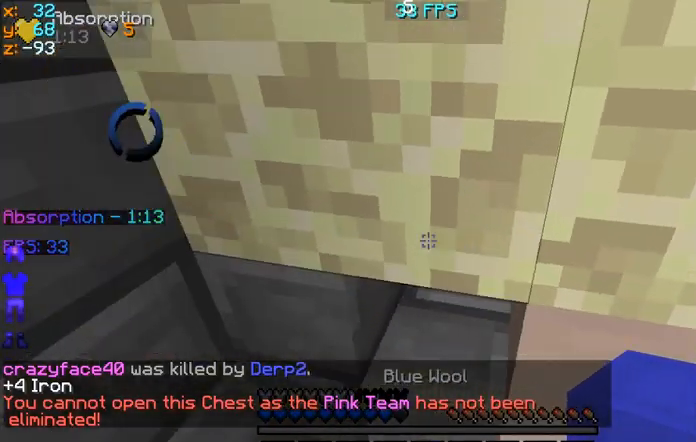
{"keys": ["s"], "mouse": ["right"], "events": [[33, "s", "down"]]}
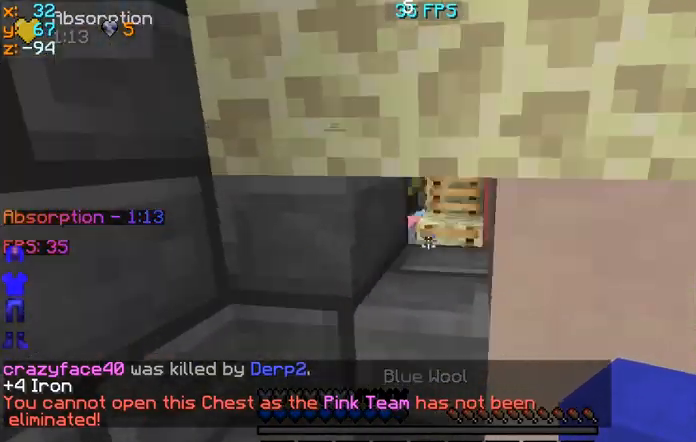
{"keys": [], "mouse": ["right"], "events": [[133, "s", "up"]]}
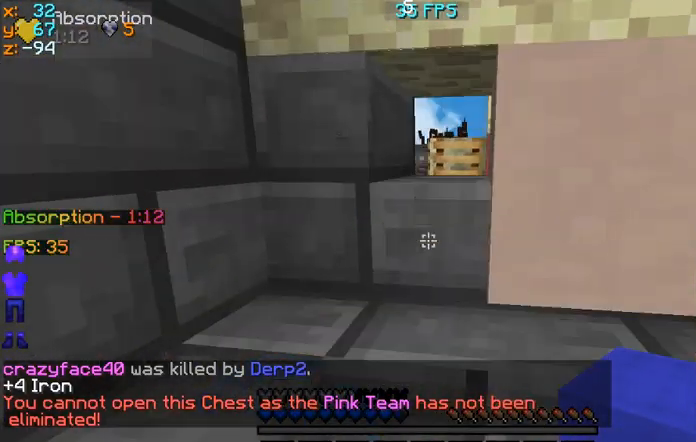
{"keys": [], "mouse": ["right"], "events": [[100, "w", "down"], [500, "w", "up"]]}
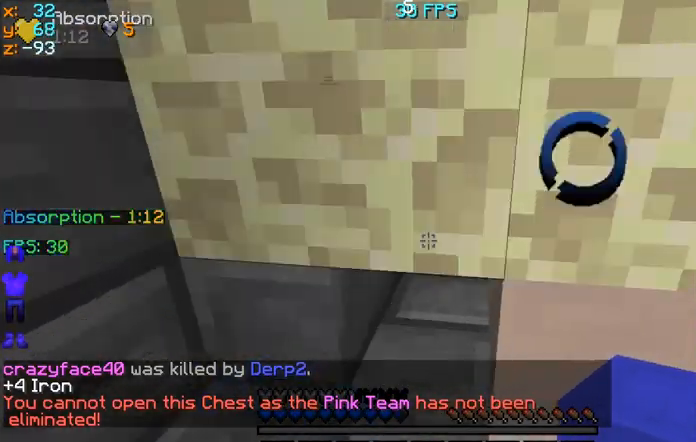
{"keys": ["w"], "mouse": ["right"], "events": [[100, "w", "down"], [133, "mouse_right", "up"], [200, "mouse_right", "down"], [200, "w", "up"], [367, "mouse_right", "up"], [400, "mouse_right", "down"], [500, "w", "down"]]}
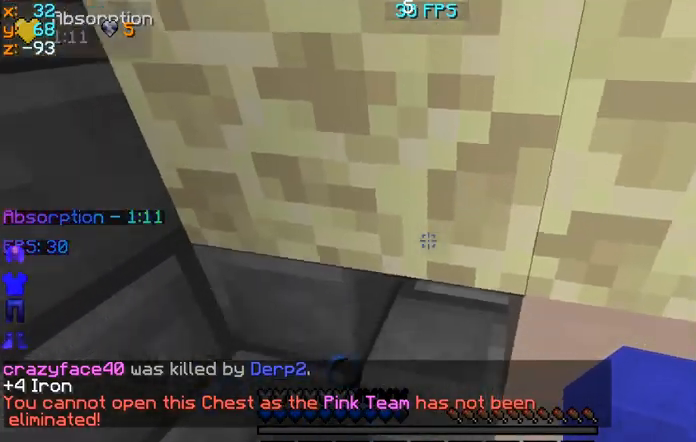
{"keys": ["d", "s"], "mouse": ["right"], "events": [[33, "mouse_right", "up"], [100, "d", "down"], [100, "mouse_right", "down"], [333, "w", "up"], [500, "s", "down"]]}
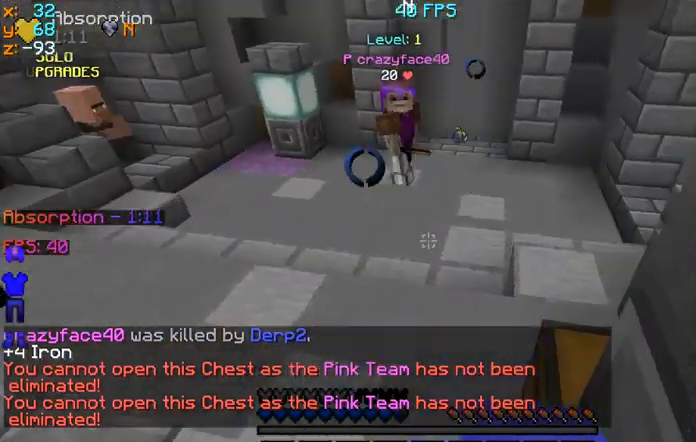
{"keys": ["s"], "mouse": [], "events": [[100, "mouse_right", "up"], [133, "mouse_right", "down"], [200, "mouse_right", "up"], [400, "d", "up"]]}
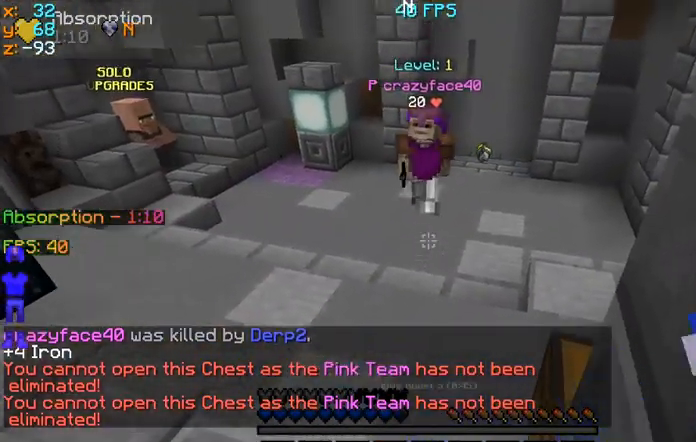
{"keys": [], "mouse": [], "events": [[200, "s", "up"]]}